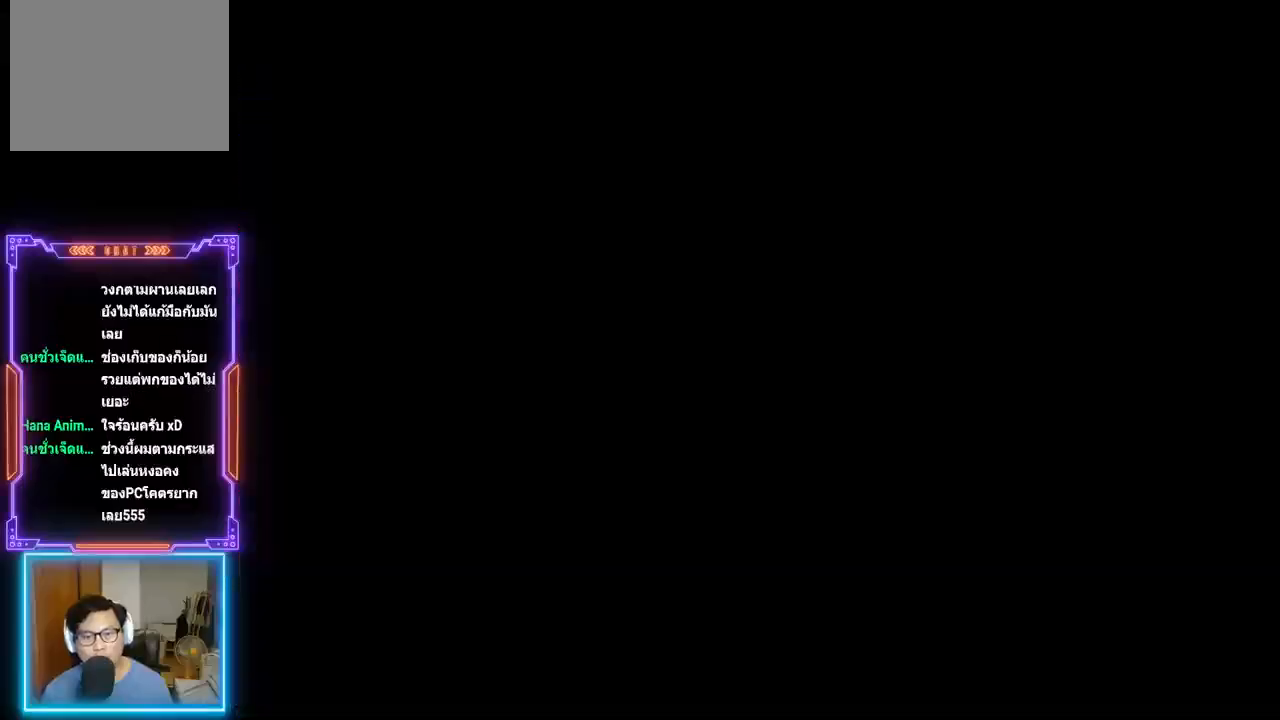
Gameplay with a controller (PlayStation layout); each line is a JSON object with the inputs held at the frame after it. "events" lists button and stick changes between this image and that frame as [ms after this image, input, new state], when the widget could be followed in between. Not read: L3 R3 left_stick right_stick.
{"buttons": [], "events": []}
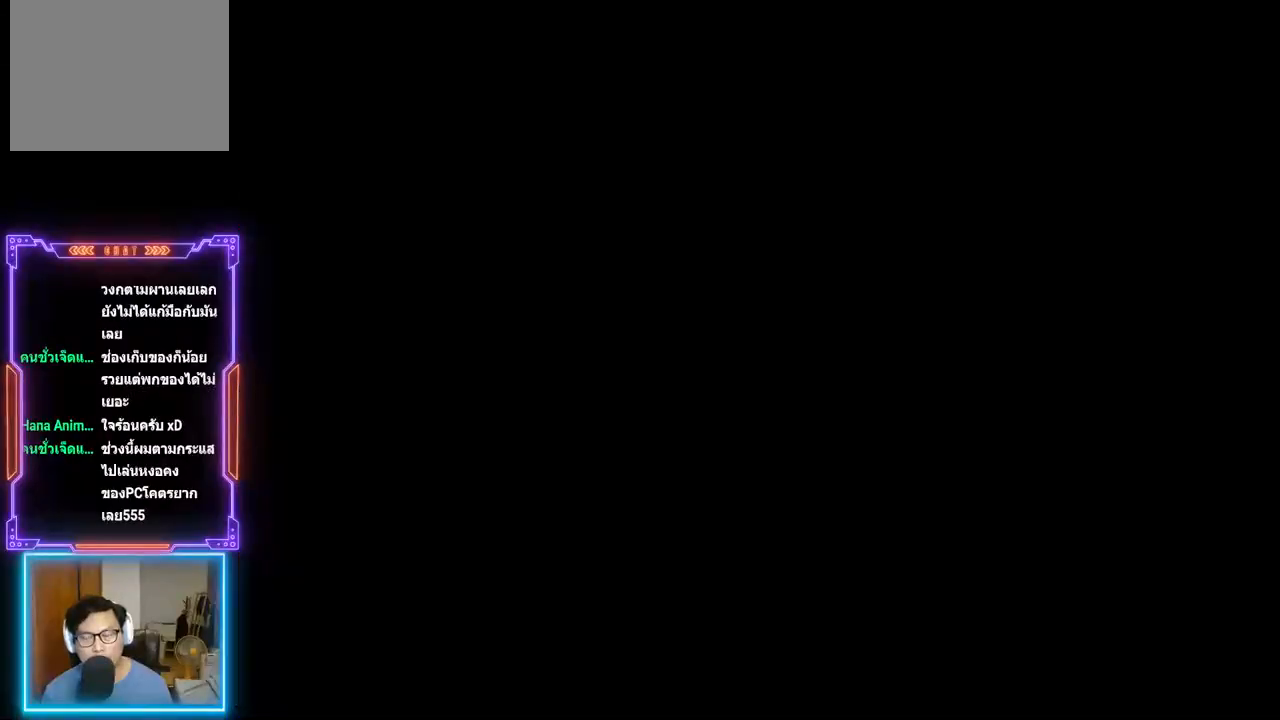
{"buttons": [], "events": []}
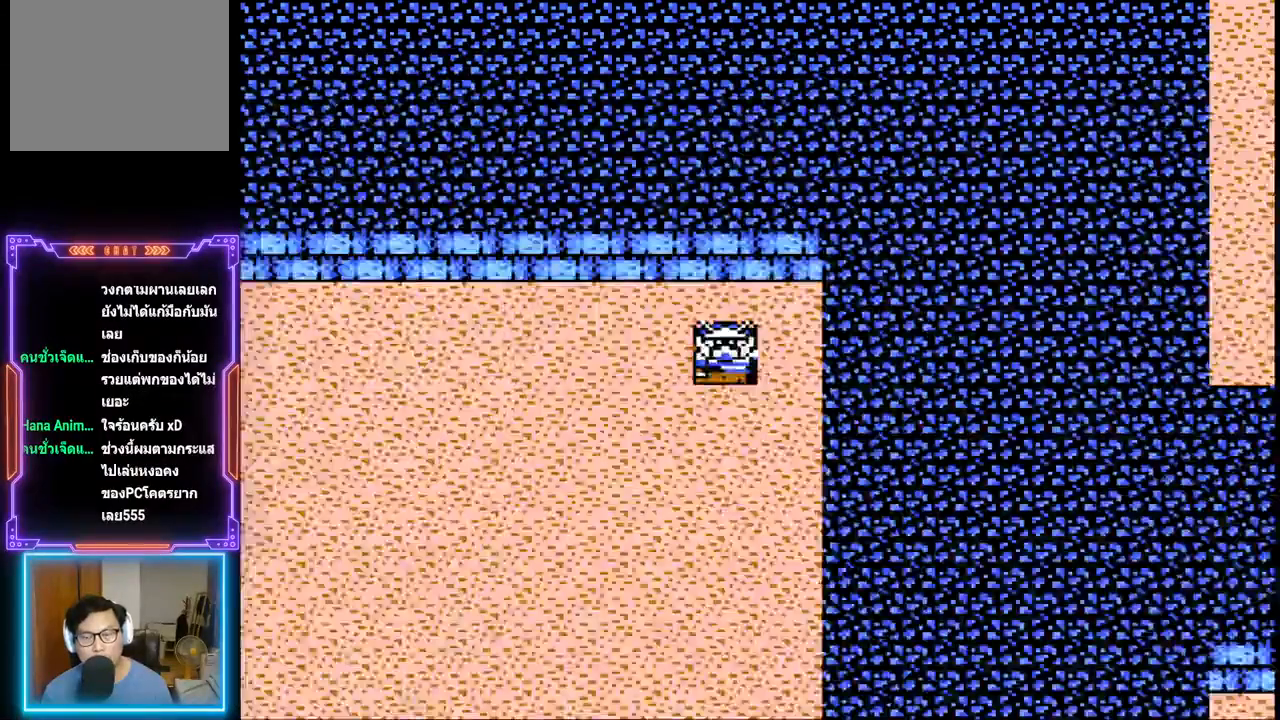
{"buttons": ["DPAD_DOWN"], "events": [[333, "DPAD_DOWN", "down"]]}
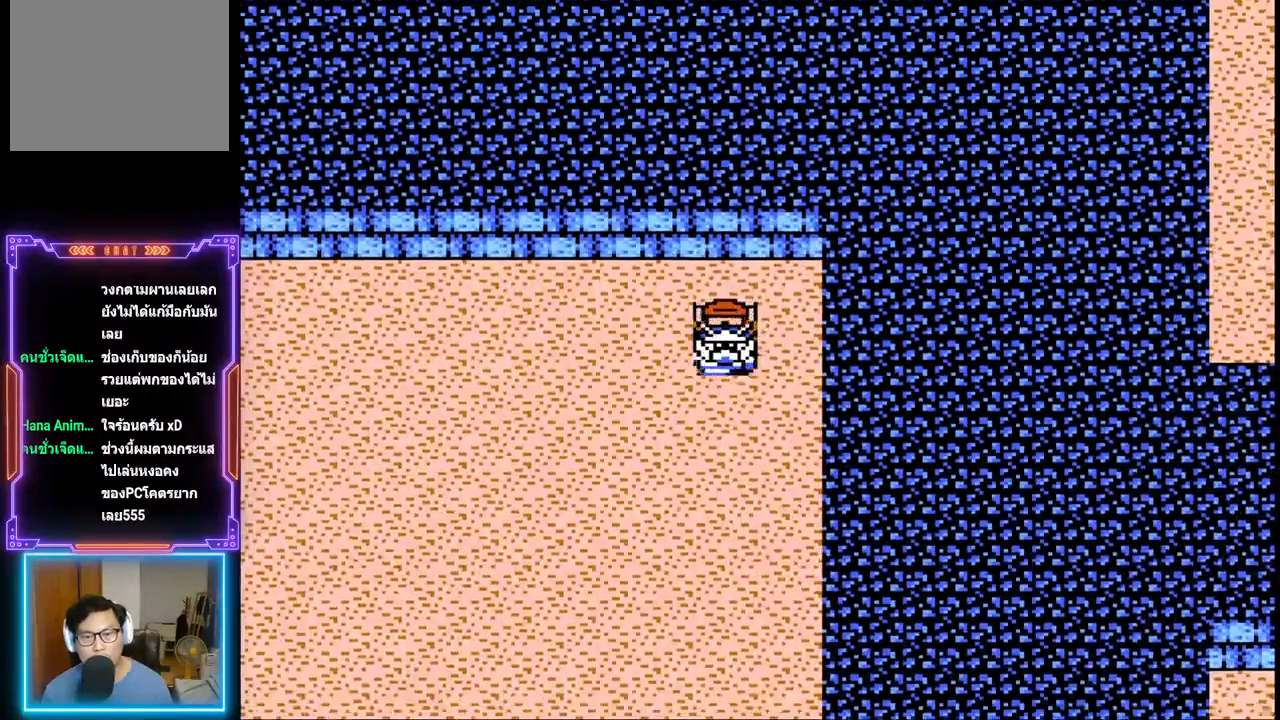
{"buttons": ["DPAD_DOWN"], "events": []}
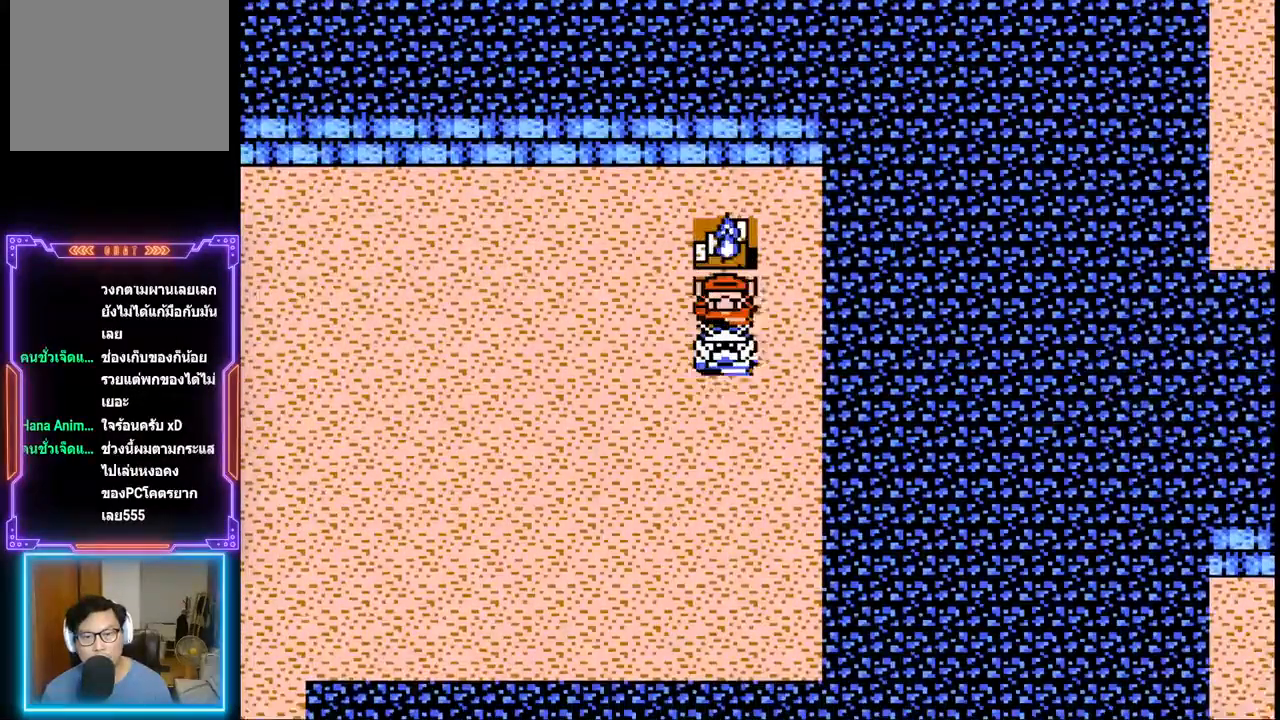
{"buttons": ["DPAD_LEFT"], "events": [[200, "DPAD_LEFT", "down"], [300, "DPAD_DOWN", "up"]]}
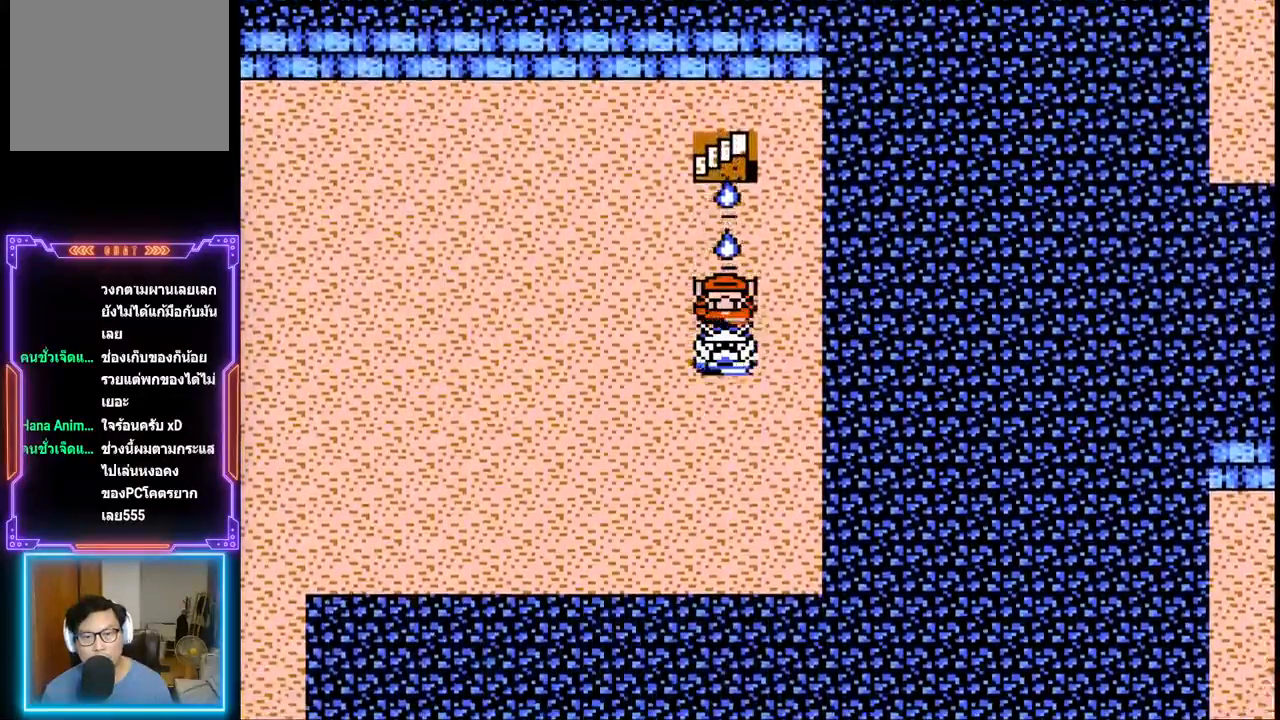
{"buttons": ["DPAD_LEFT"], "events": []}
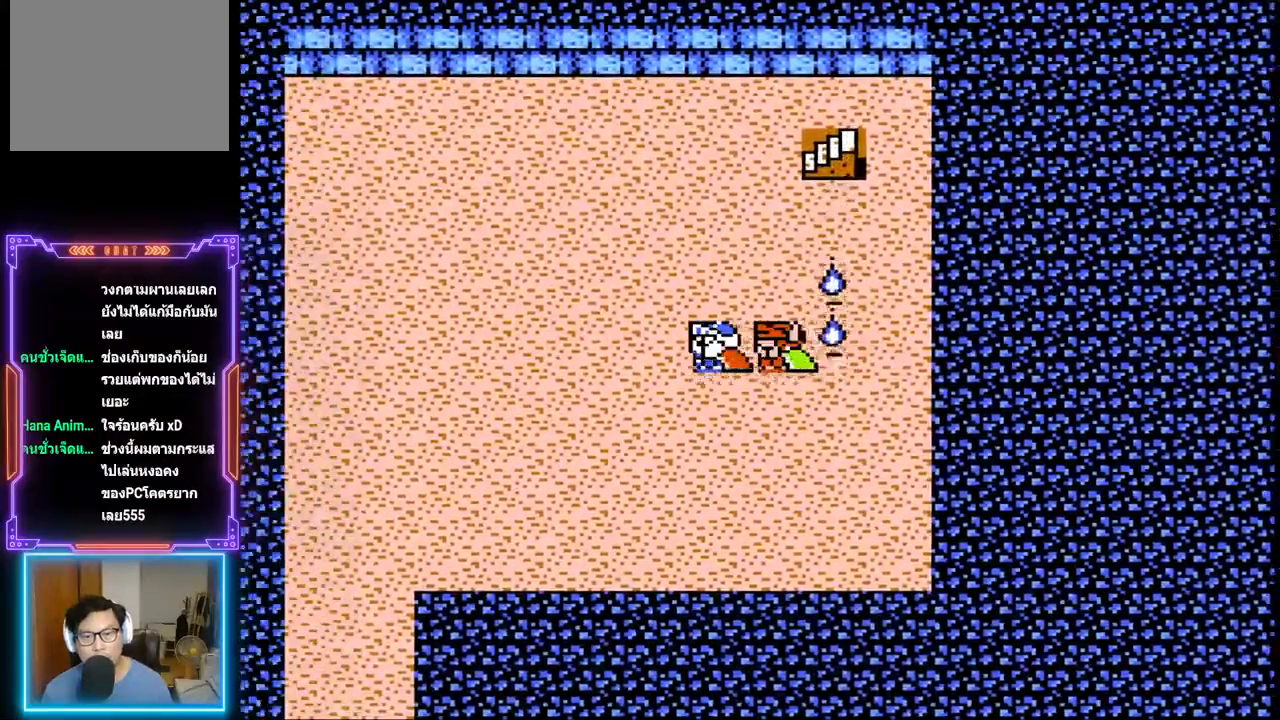
{"buttons": ["DPAD_LEFT"], "events": []}
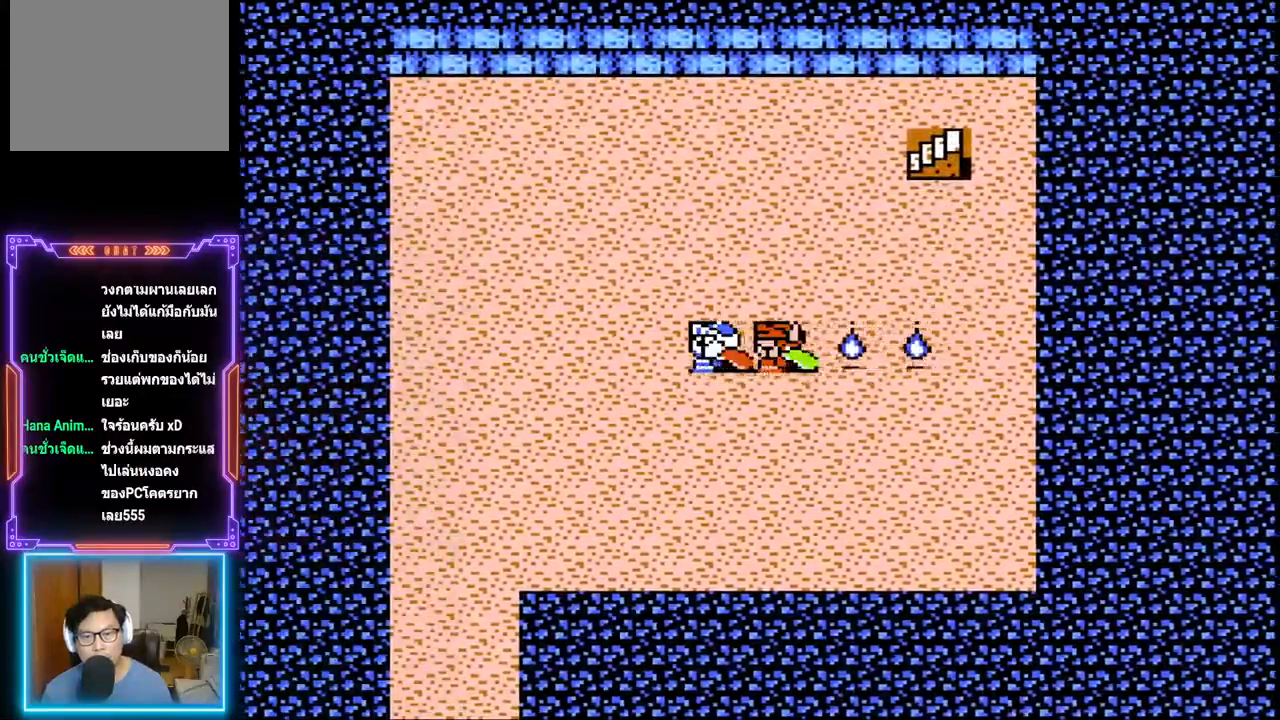
{"buttons": ["DPAD_LEFT"], "events": []}
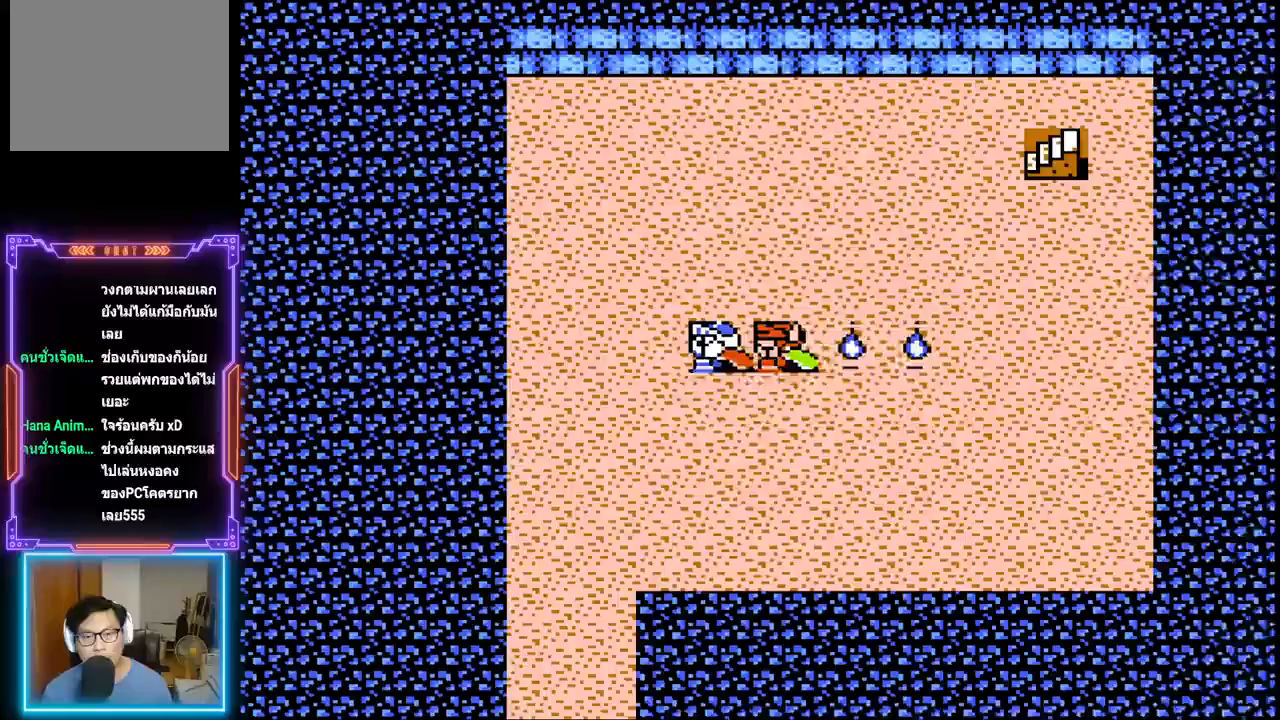
{"buttons": ["DPAD_DOWN"], "events": [[233, "DPAD_DOWN", "down"], [283, "DPAD_LEFT", "up"]]}
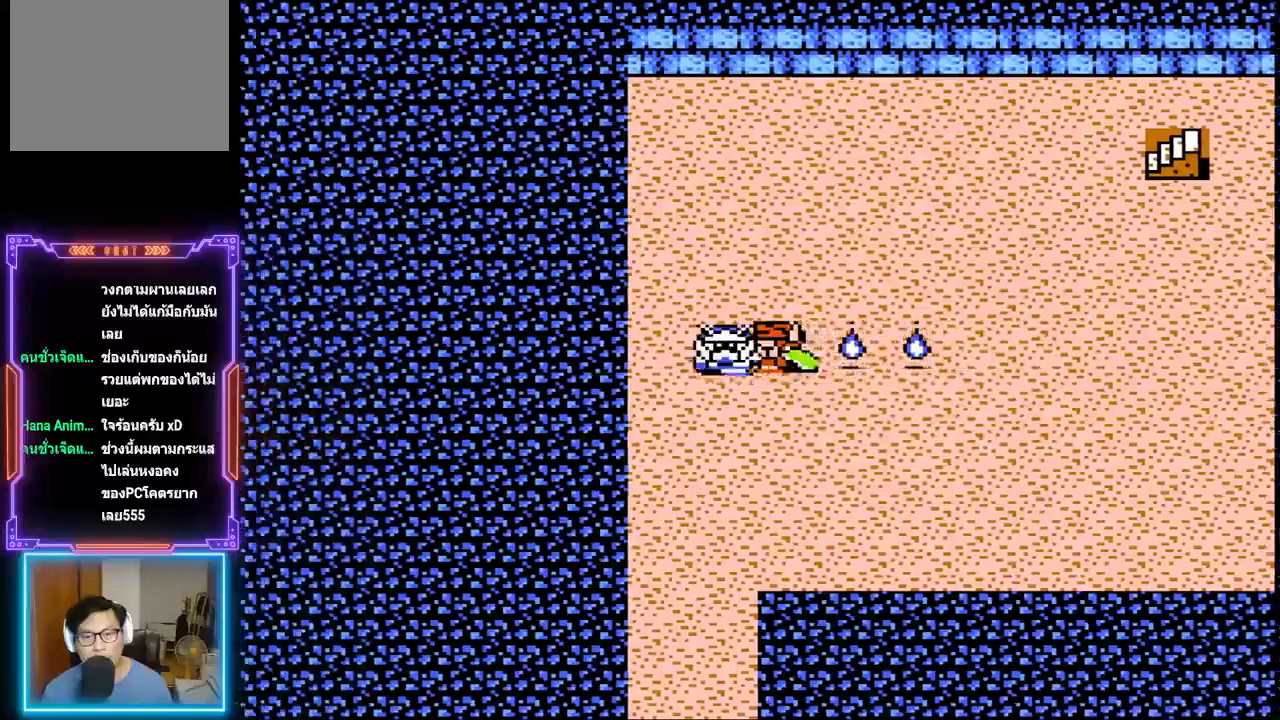
{"buttons": ["DPAD_DOWN"], "events": []}
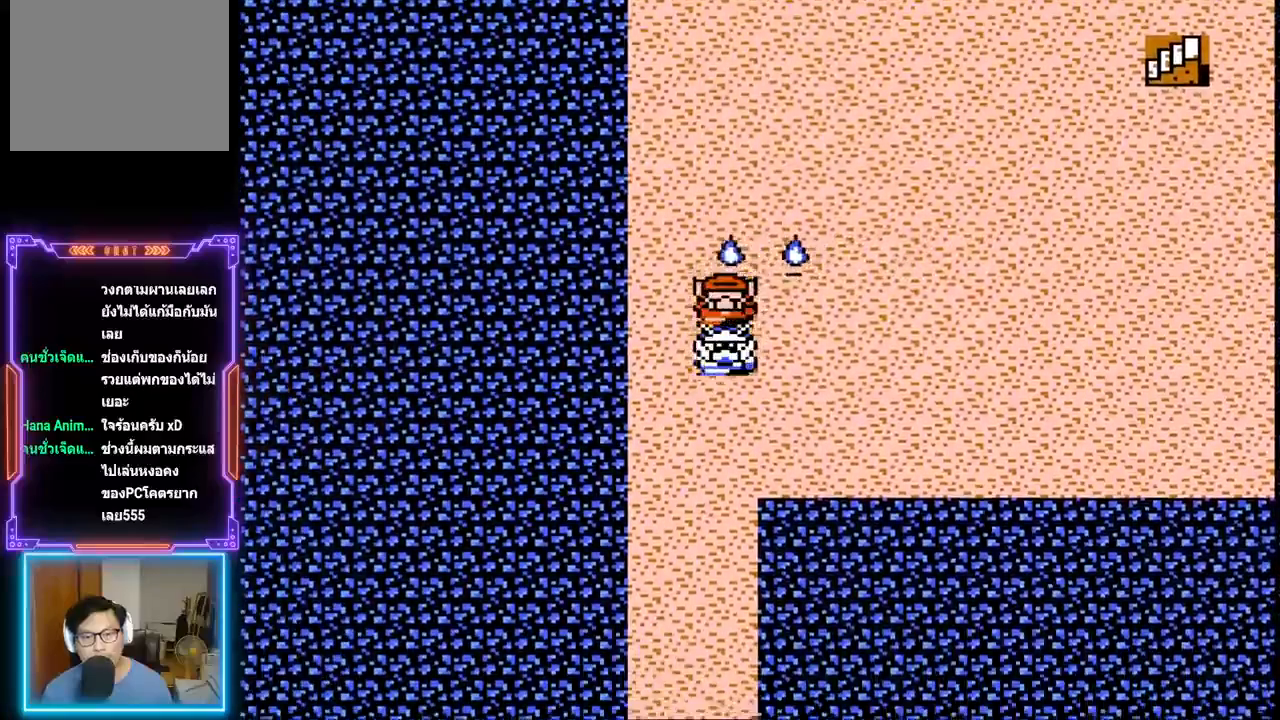
{"buttons": ["DPAD_DOWN"], "events": []}
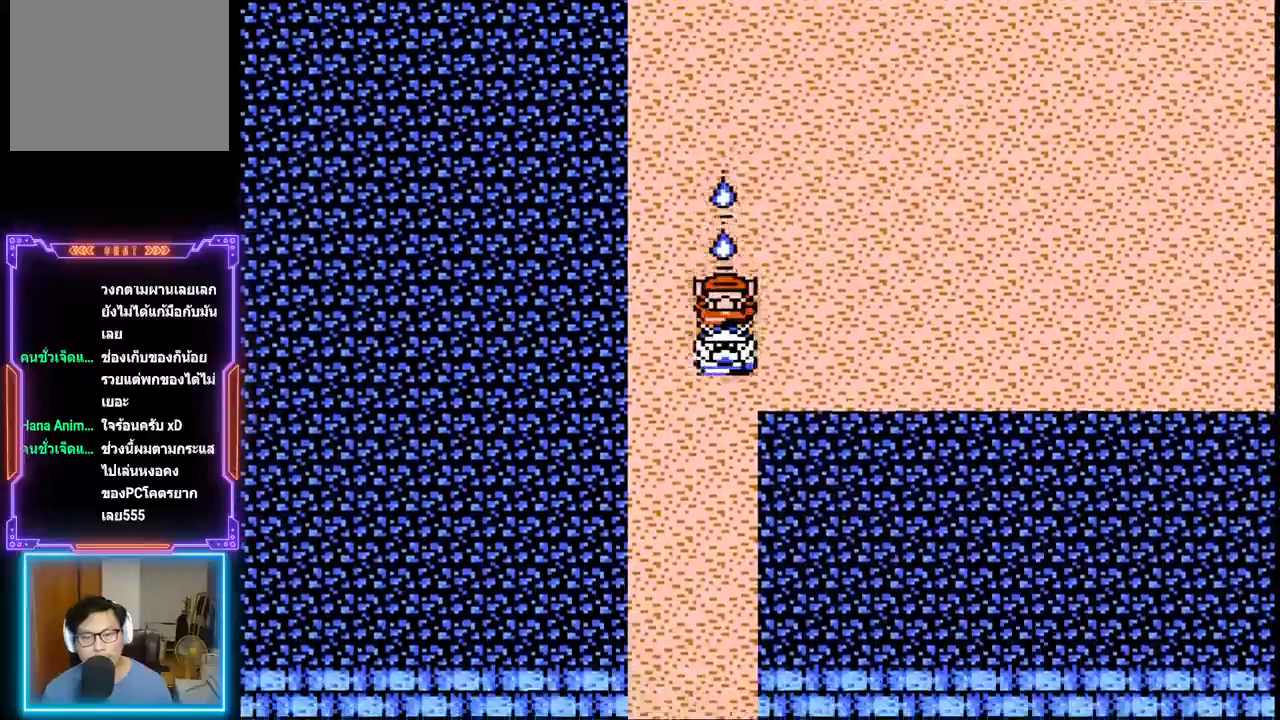
{"buttons": ["DPAD_DOWN"], "events": []}
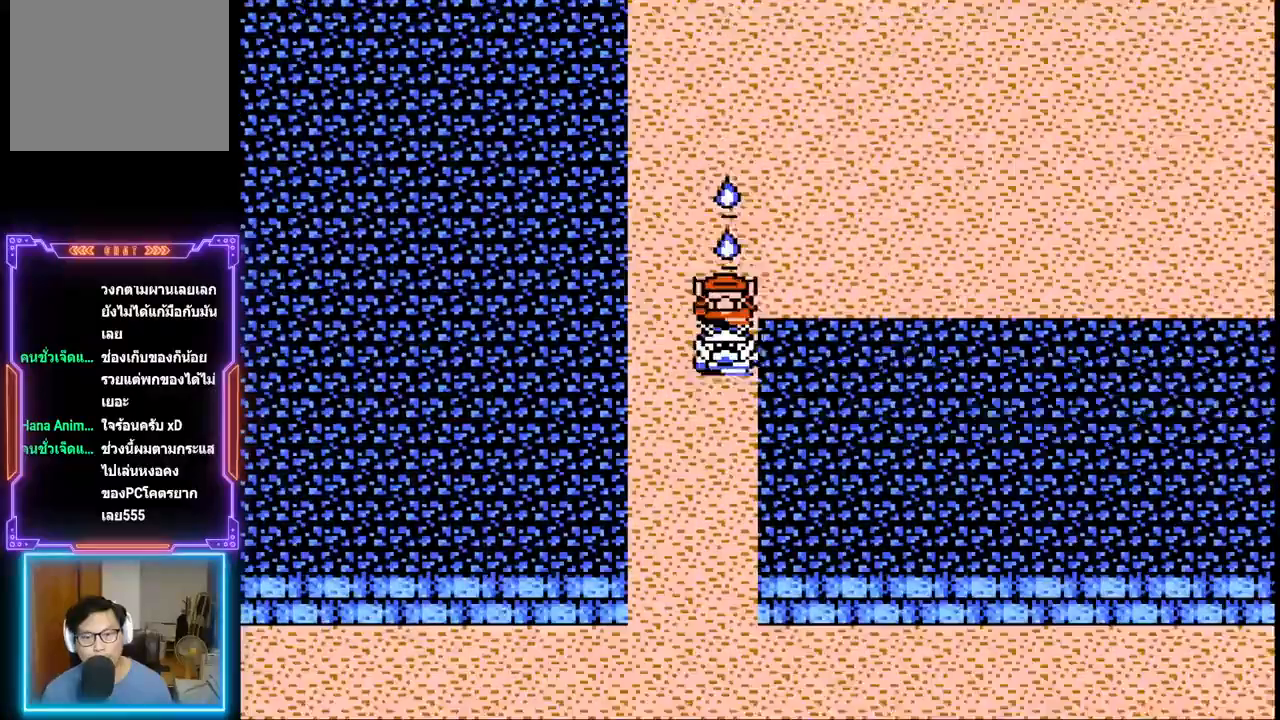
{"buttons": ["DPAD_DOWN"], "events": []}
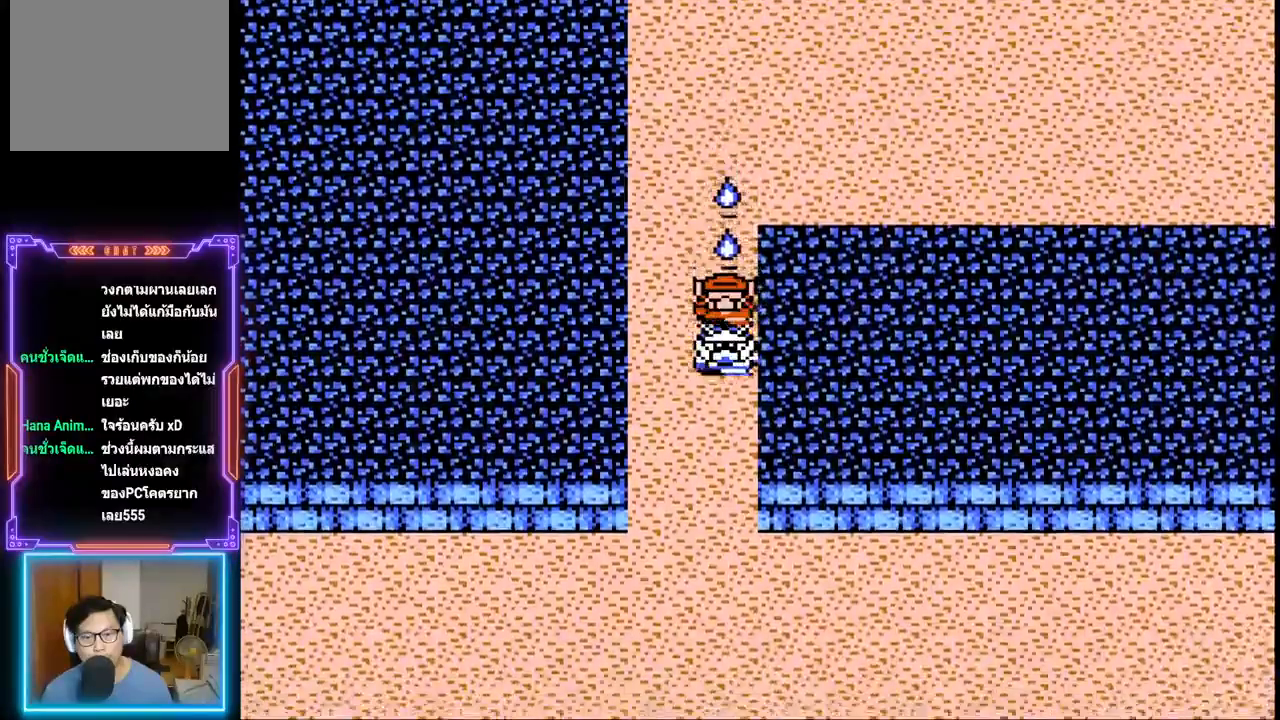
{"buttons": ["DPAD_DOWN"], "events": []}
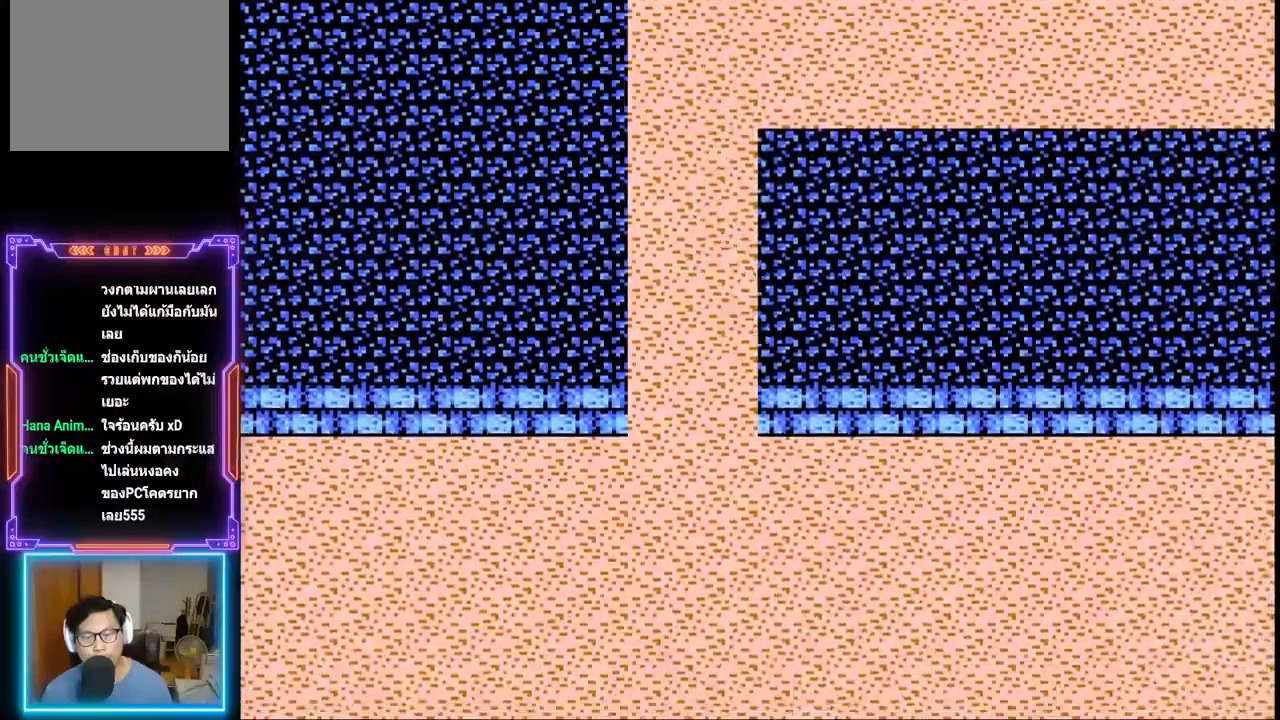
{"buttons": ["DPAD_DOWN"], "events": []}
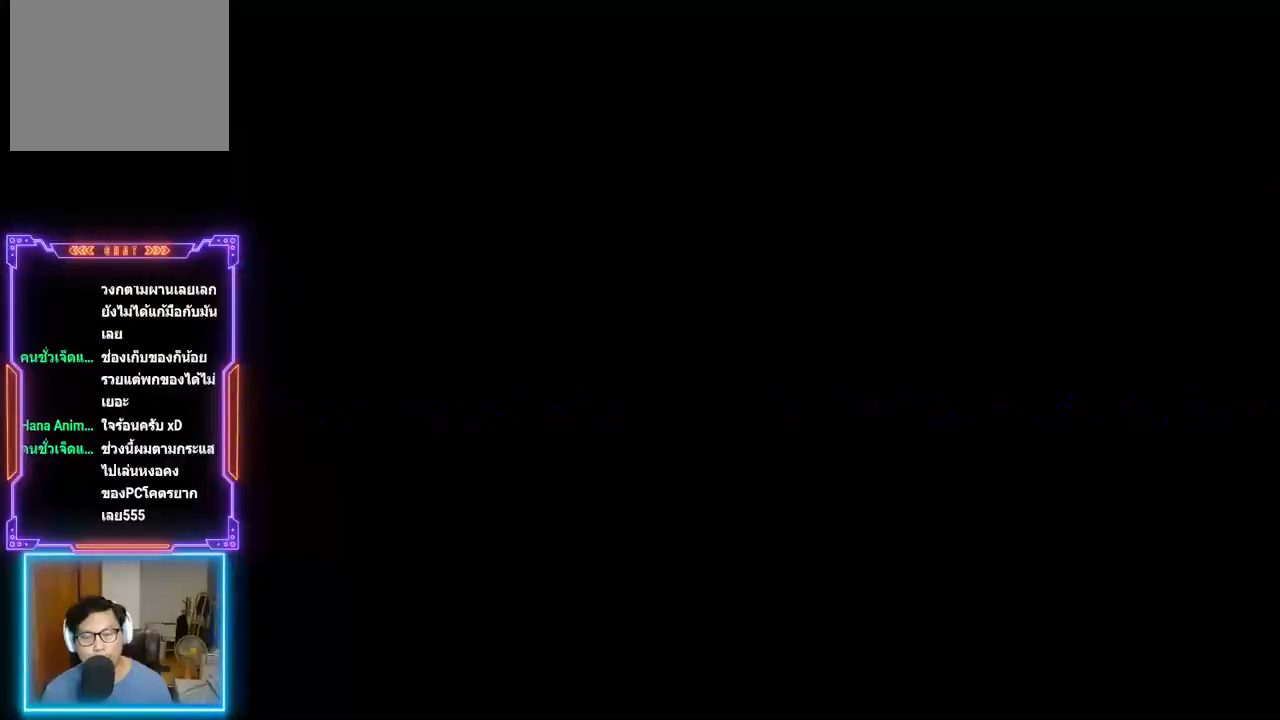
{"buttons": [], "events": [[150, "DPAD_DOWN", "up"]]}
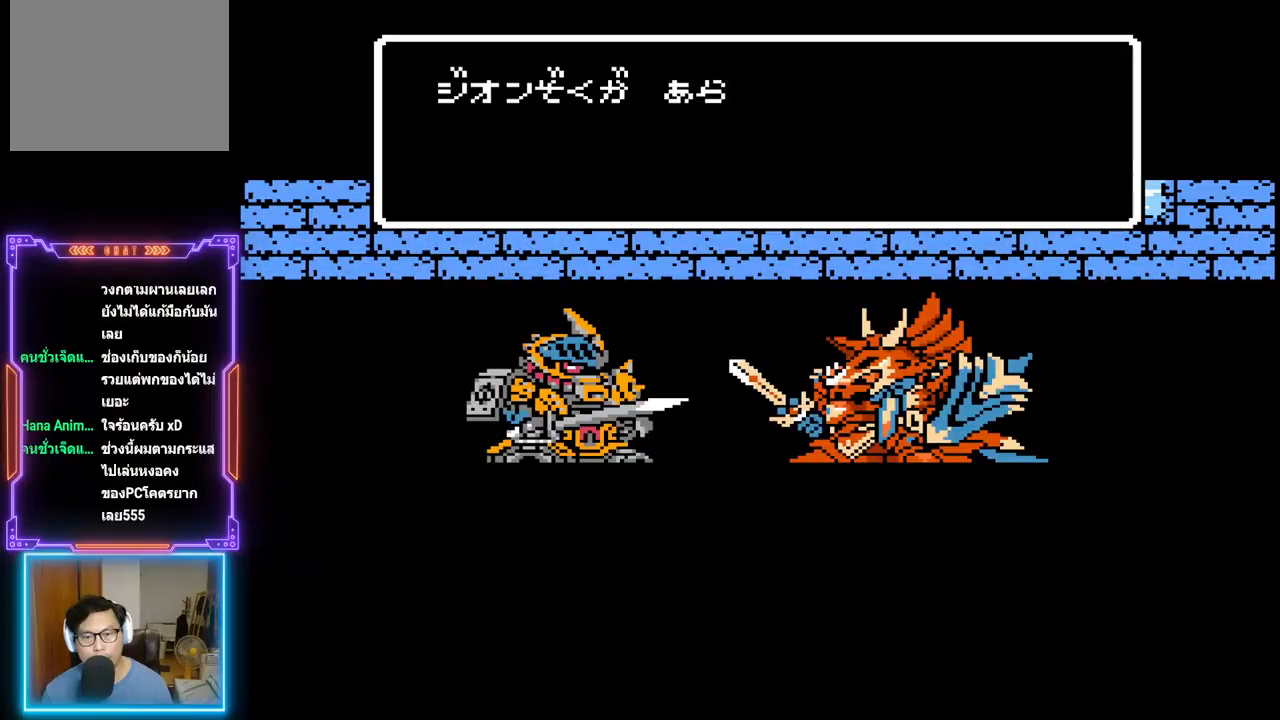
{"buttons": ["TRIANGLE"], "events": [[167, "TRIANGLE", "down"]]}
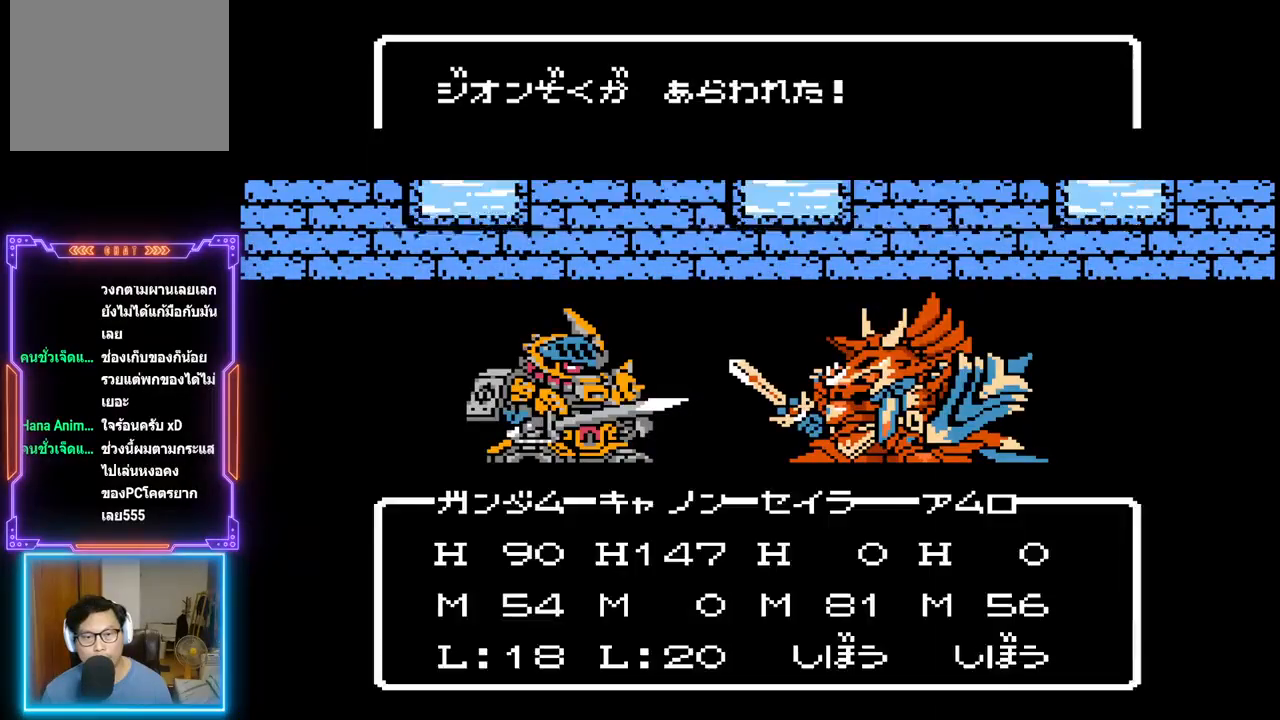
{"buttons": [], "events": [[167, "TRIANGLE", "up"]]}
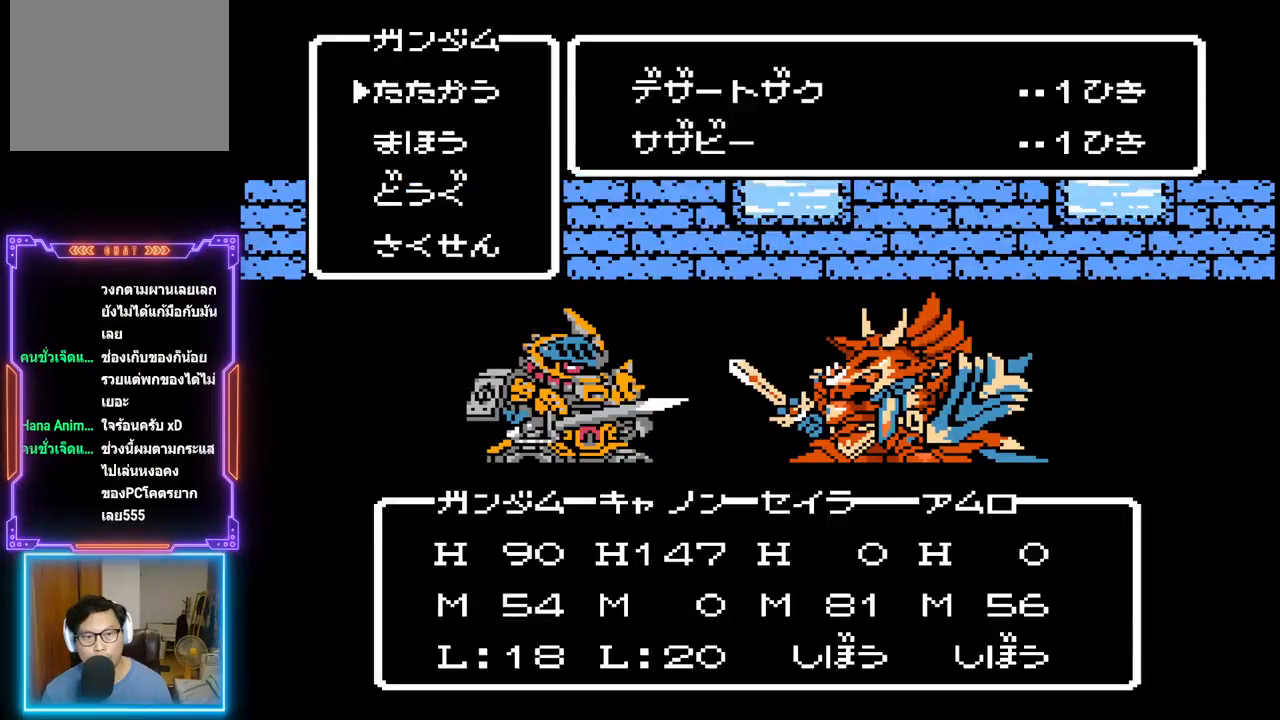
{"buttons": [], "events": [[17, "CIRCLE", "down"], [150, "CIRCLE", "up"]]}
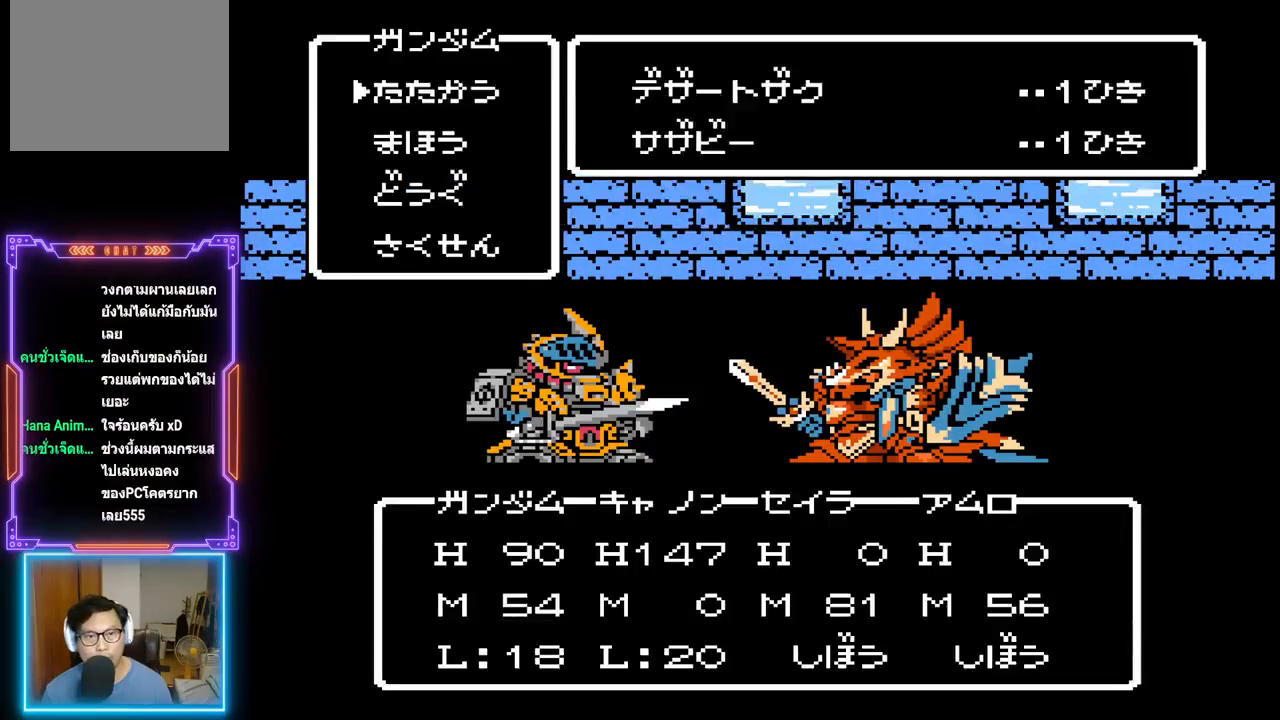
{"buttons": [], "events": [[50, "CIRCLE", "down"], [267, "CIRCLE", "up"]]}
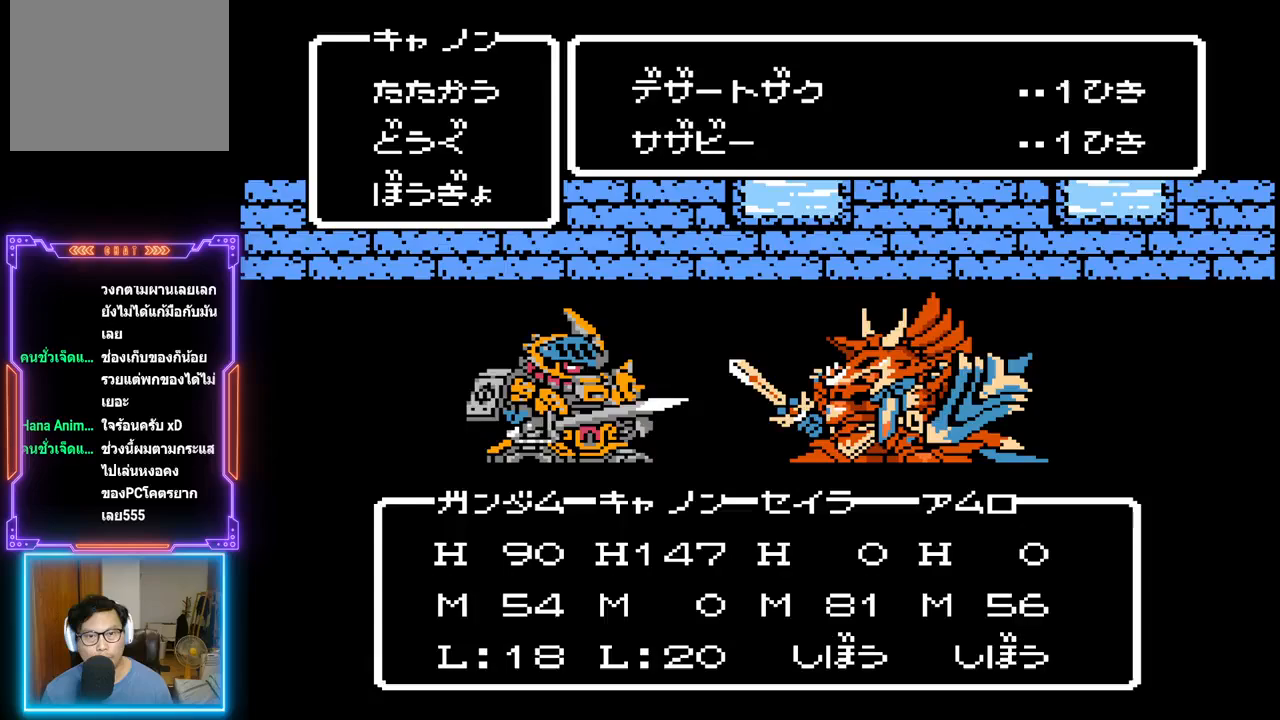
{"buttons": [], "events": [[200, "CIRCLE", "down"], [350, "CIRCLE", "up"]]}
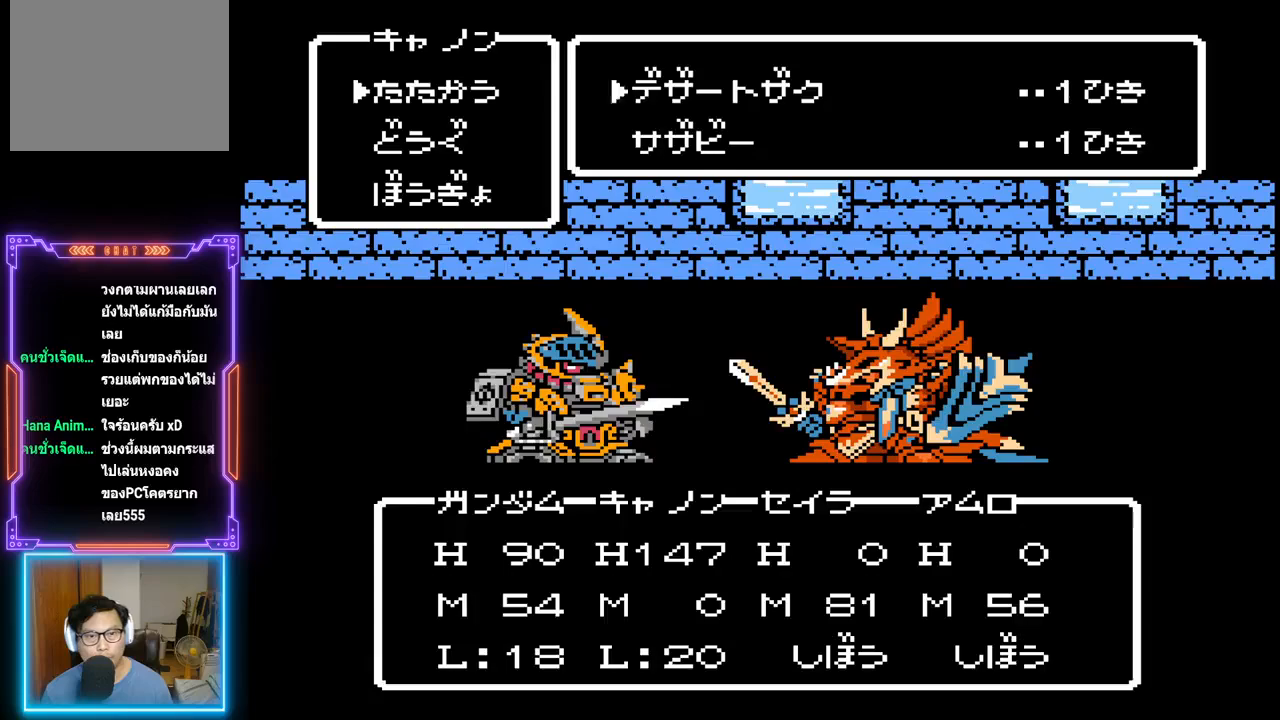
{"buttons": ["CIRCLE"], "events": [[217, "DPAD_DOWN", "down"], [367, "DPAD_DOWN", "up"], [483, "CIRCLE", "down"]]}
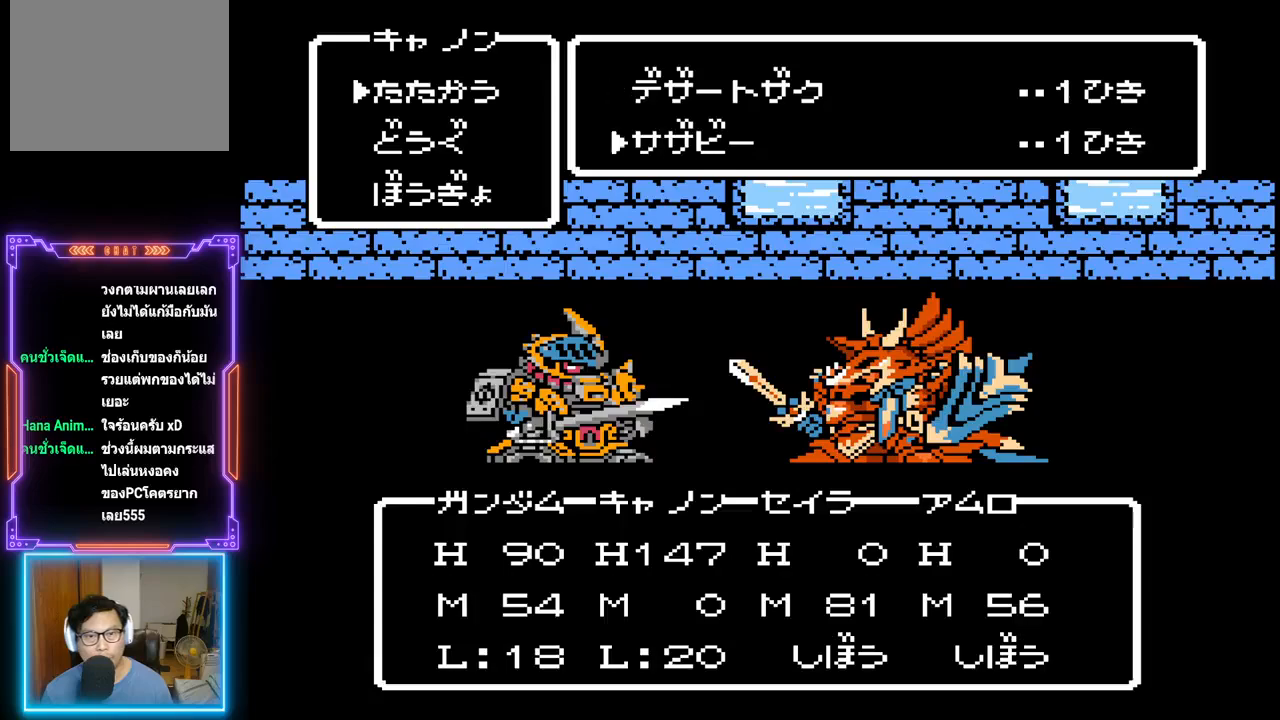
{"buttons": [], "events": [[167, "CIRCLE", "up"]]}
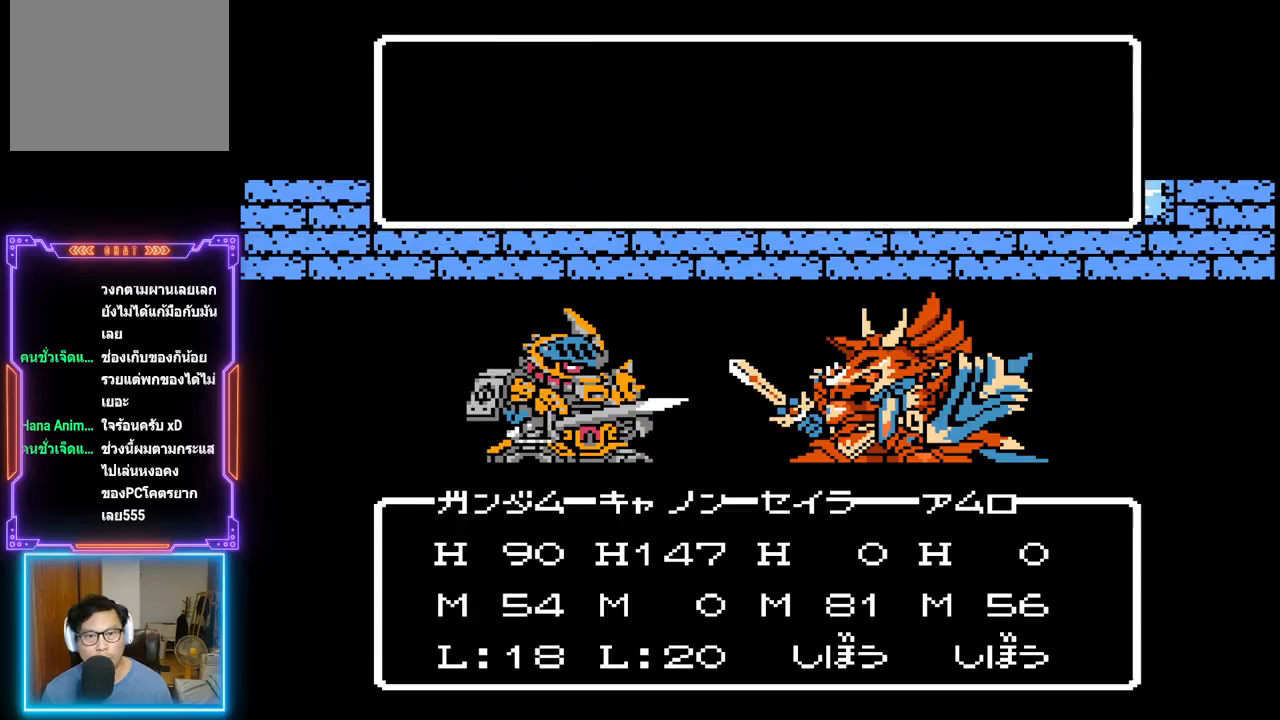
{"buttons": ["TRIANGLE"], "events": [[417, "TRIANGLE", "down"]]}
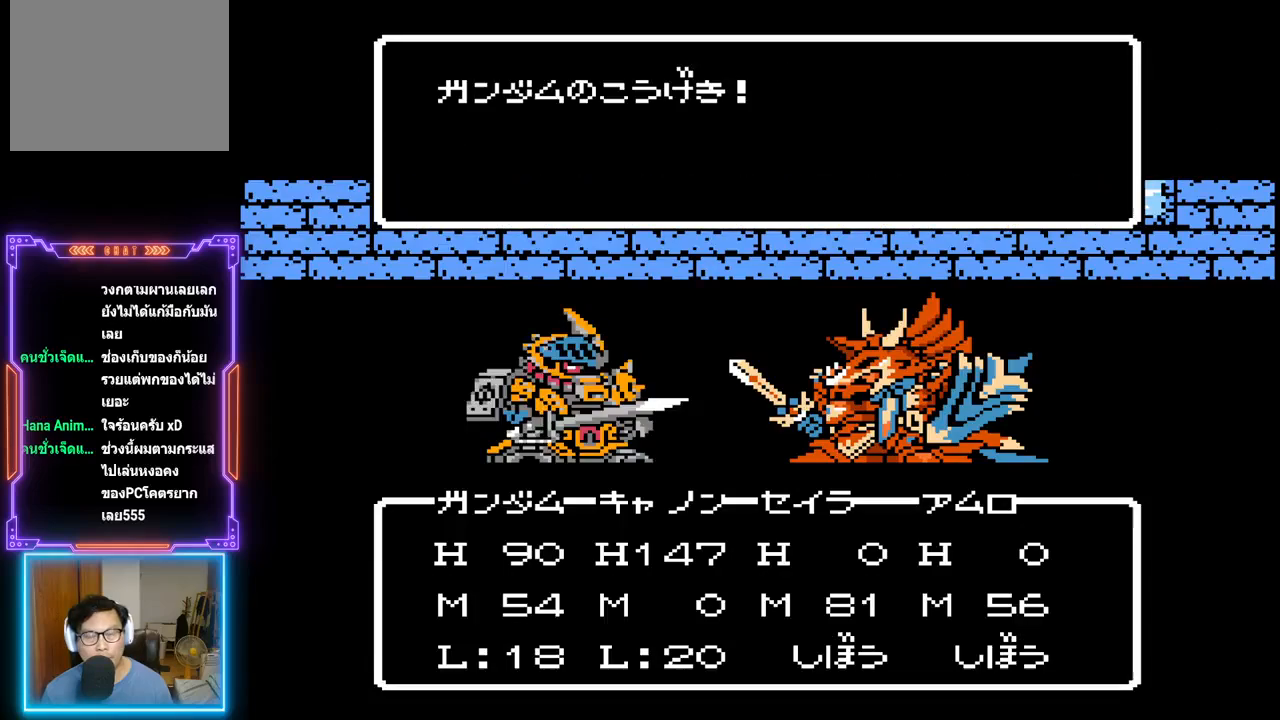
{"buttons": ["TRIANGLE"], "events": []}
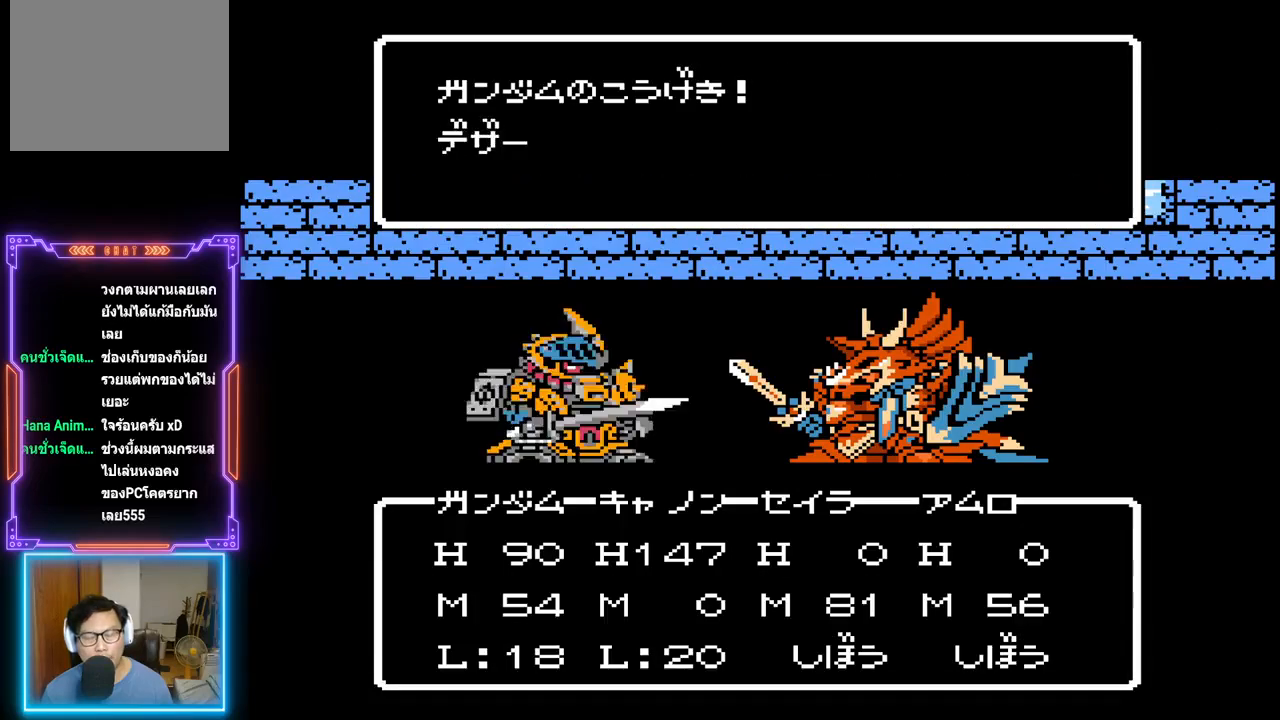
{"buttons": ["TRIANGLE"], "events": []}
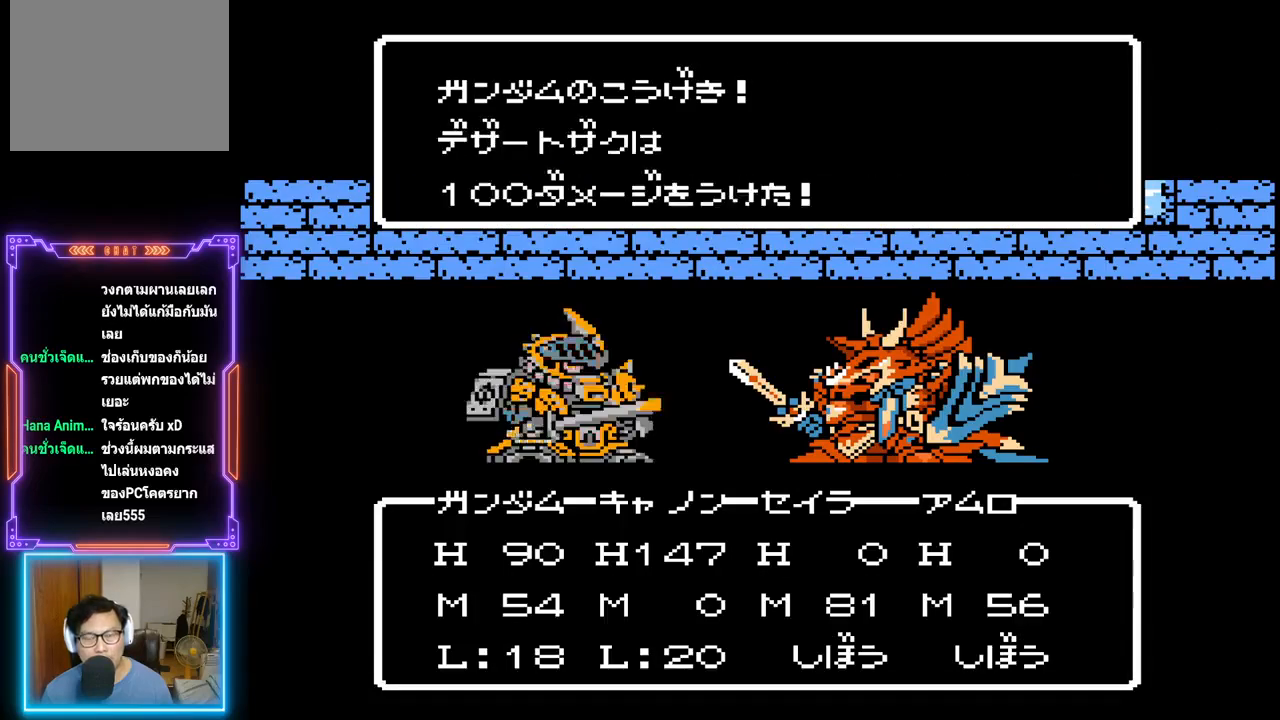
{"buttons": ["TRIANGLE"], "events": []}
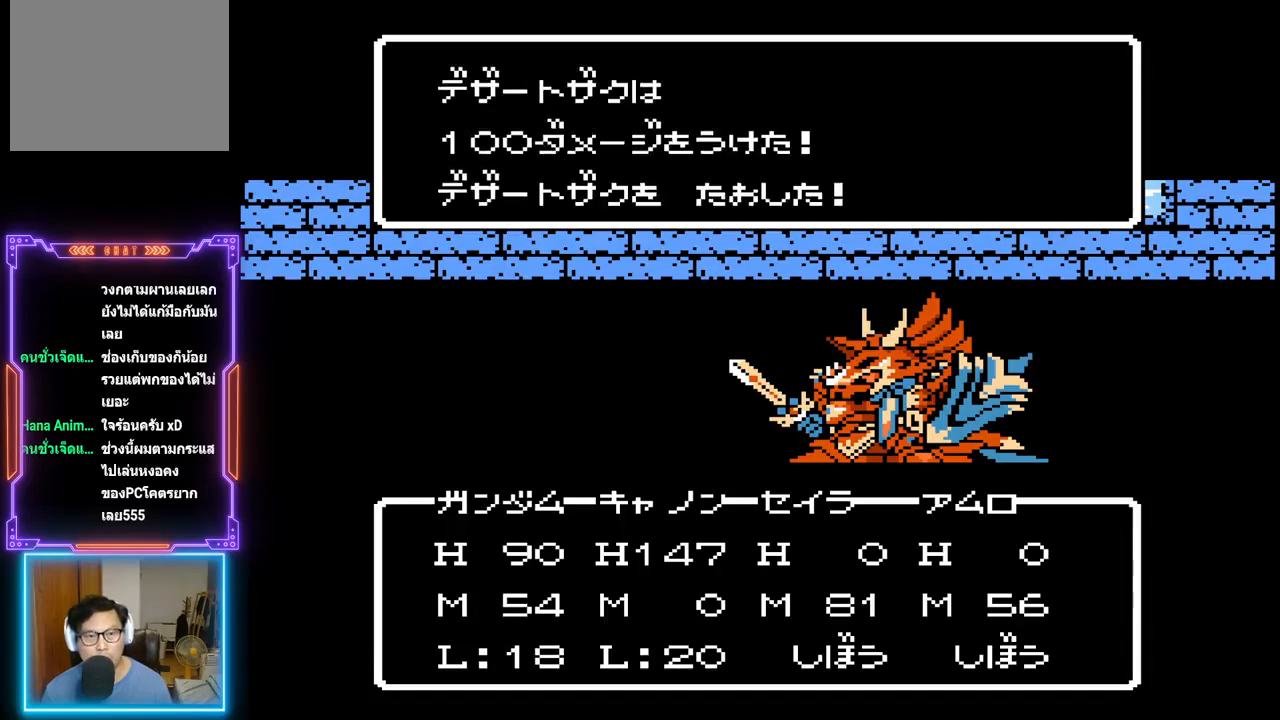
{"buttons": ["TRIANGLE"], "events": []}
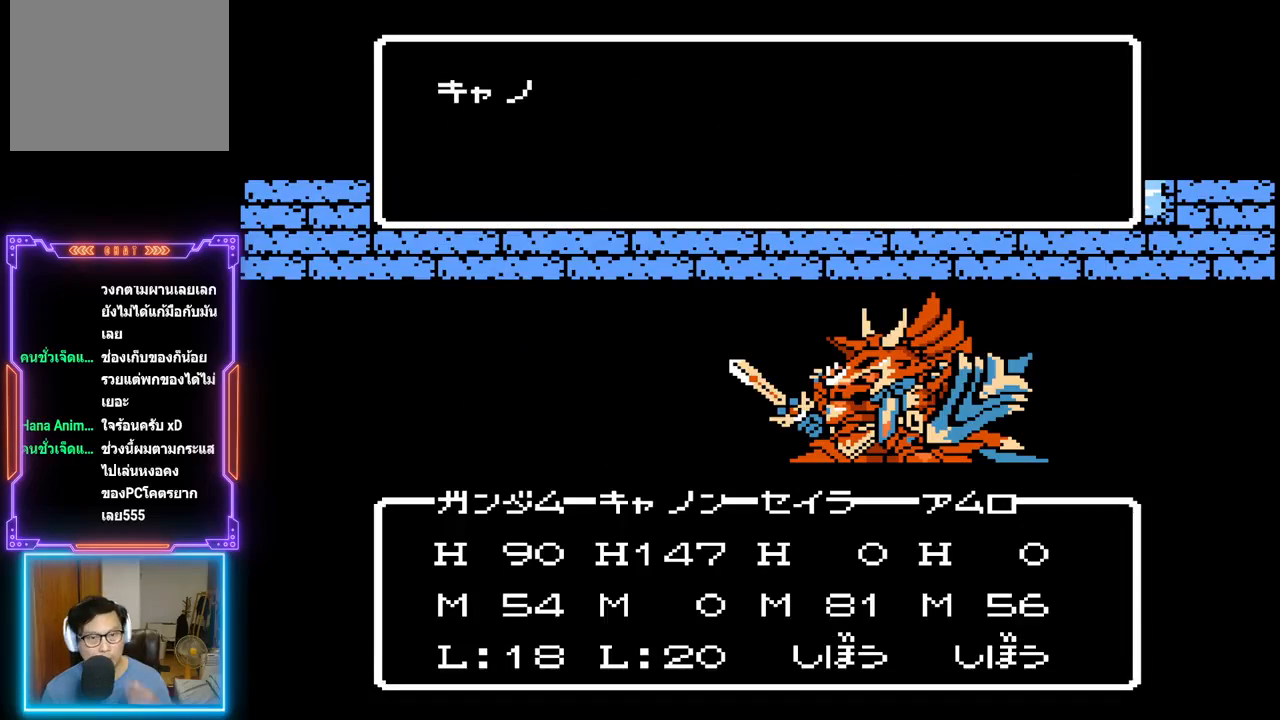
{"buttons": ["TRIANGLE"], "events": []}
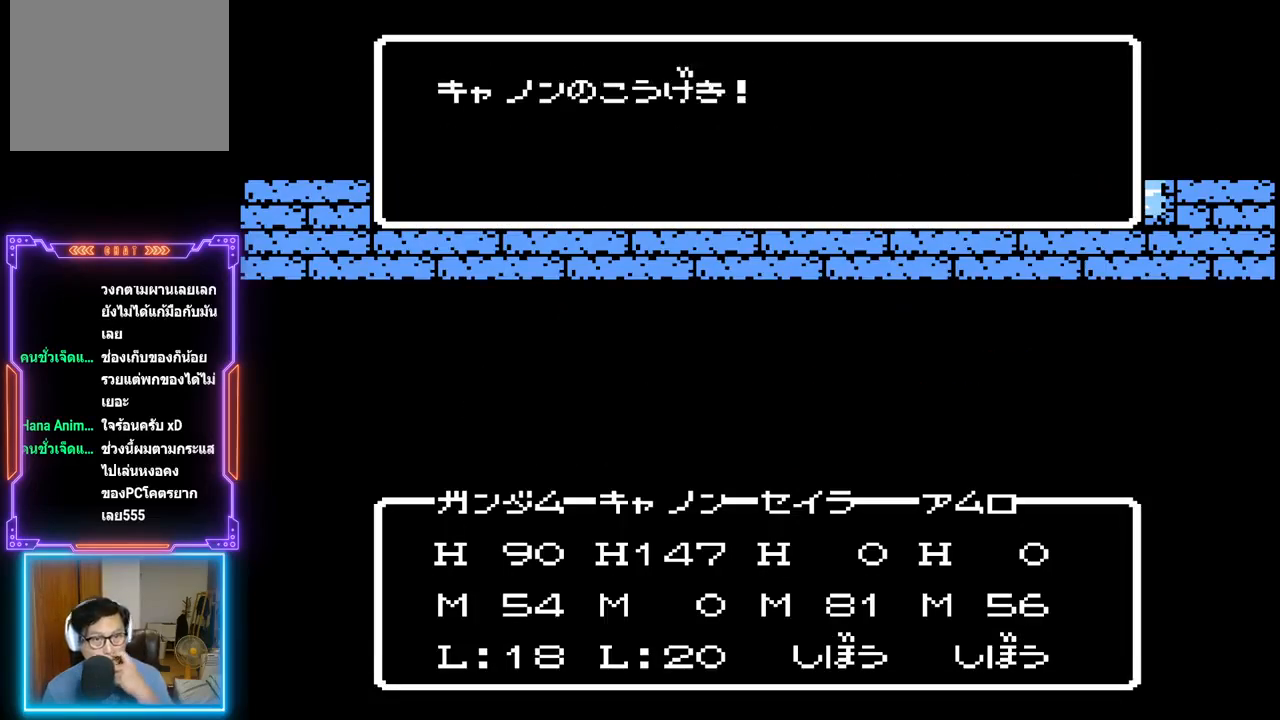
{"buttons": ["TRIANGLE"], "events": []}